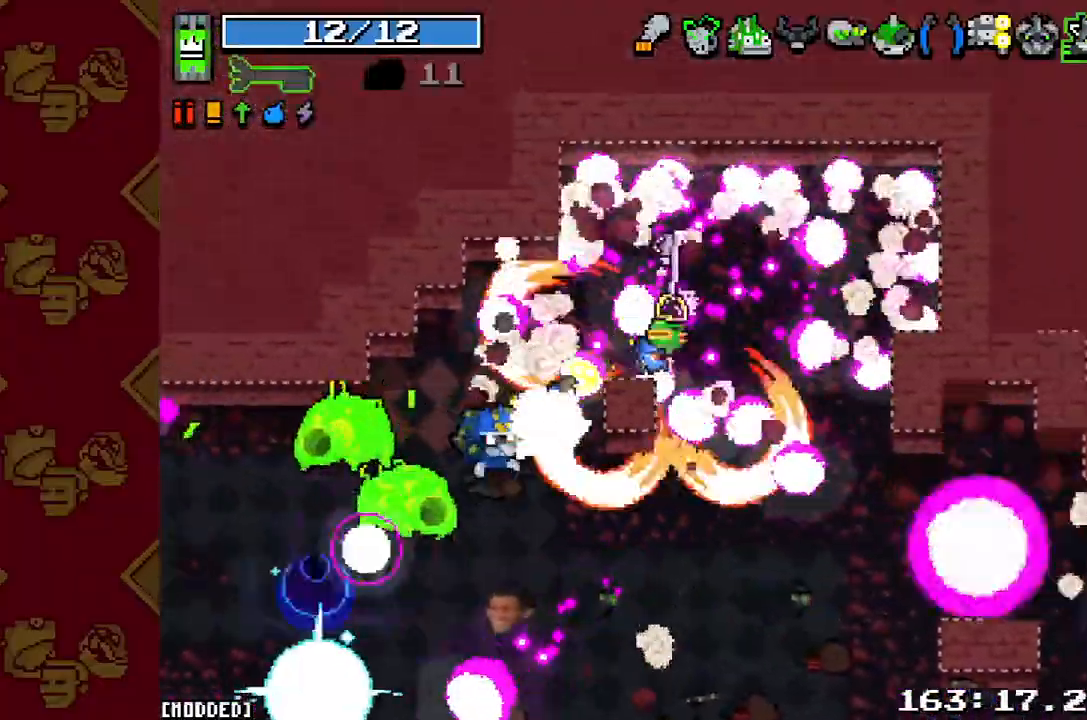
Gameplay with a controller (PlayStation layout); each line is a JSON object with the inputs held at the frame after it. "button_events" lists button changes between this image and that frame as [ms after this image, input, new state], when the widget could be followed in between (sticks are given only as held states). Not read: L3 R3.
{"buttons": ["R2"], "left_stick": "up-right", "right_stick": "down-left", "button_events": [[100, "R2", "down"], [233, "R2", "up"], [500, "R2", "down"]]}
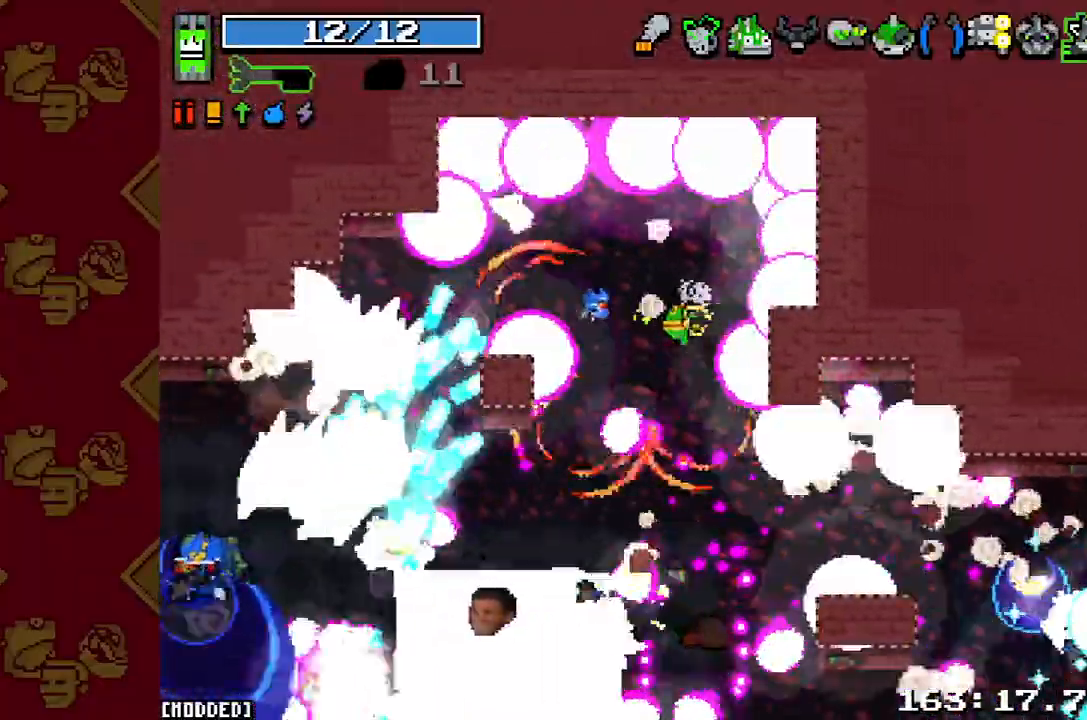
{"buttons": [], "left_stick": "up-left", "right_stick": "down-left", "button_events": [[133, "R2", "up"], [367, "R2", "down"], [500, "R2", "up"]]}
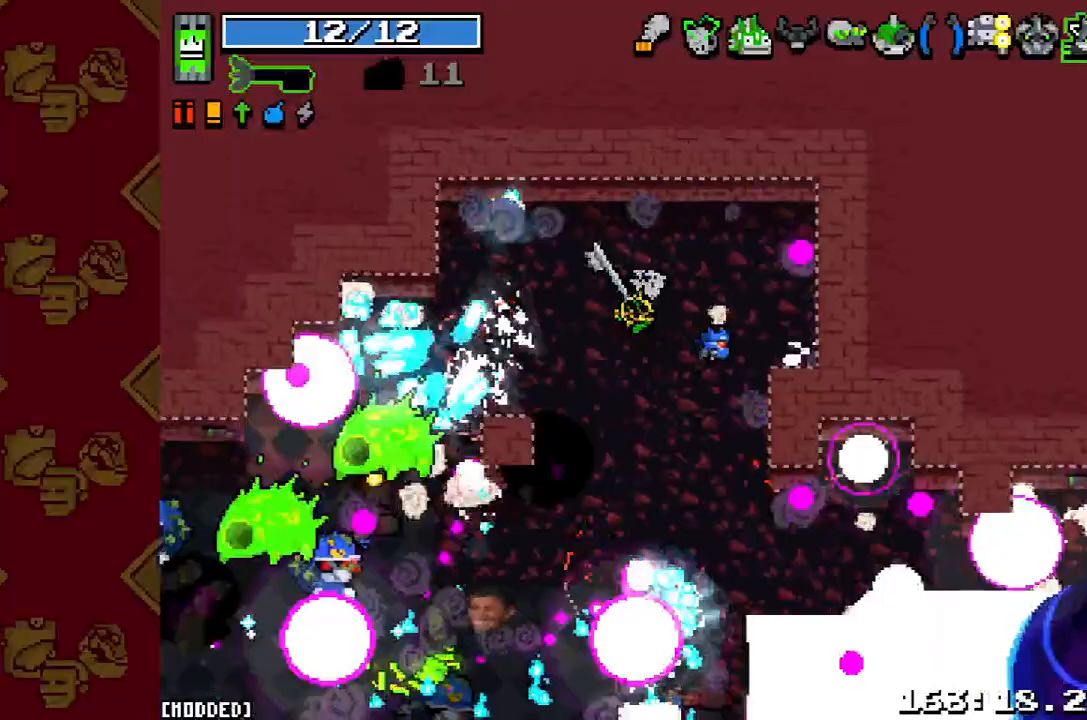
{"buttons": [], "left_stick": "left", "right_stick": "down-left", "button_events": [[233, "R2", "down"], [367, "R2", "up"]]}
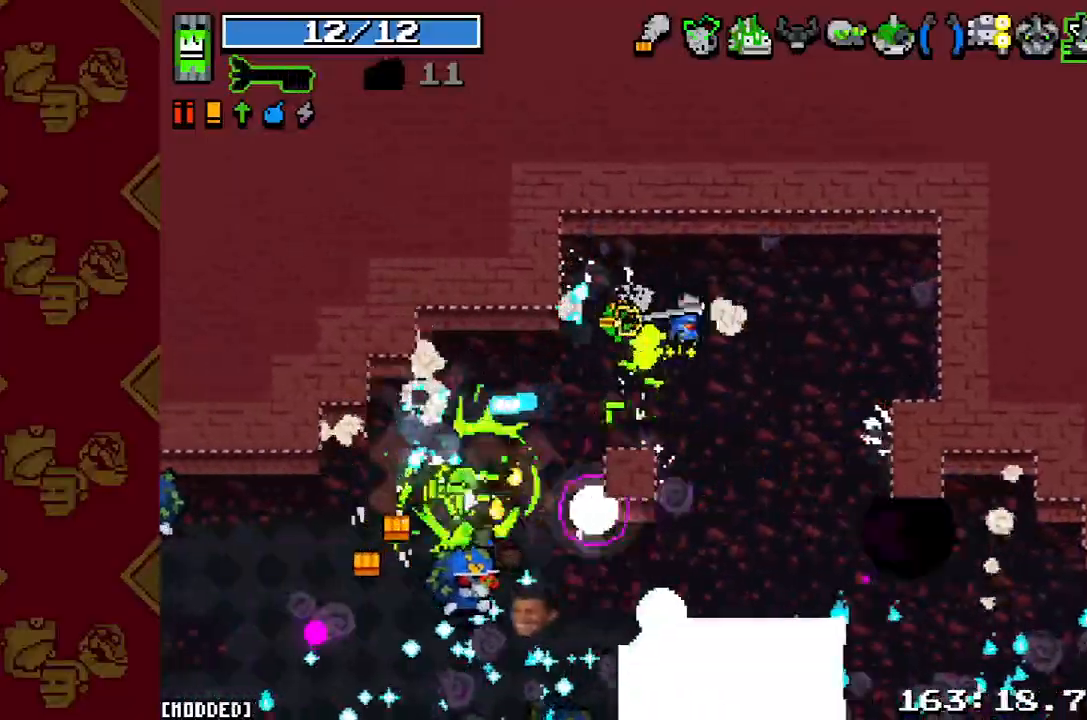
{"buttons": [], "left_stick": "right", "right_stick": "down", "button_events": [[33, "R2", "down"], [167, "R2", "up"], [333, "R2", "down"], [467, "R2", "up"]]}
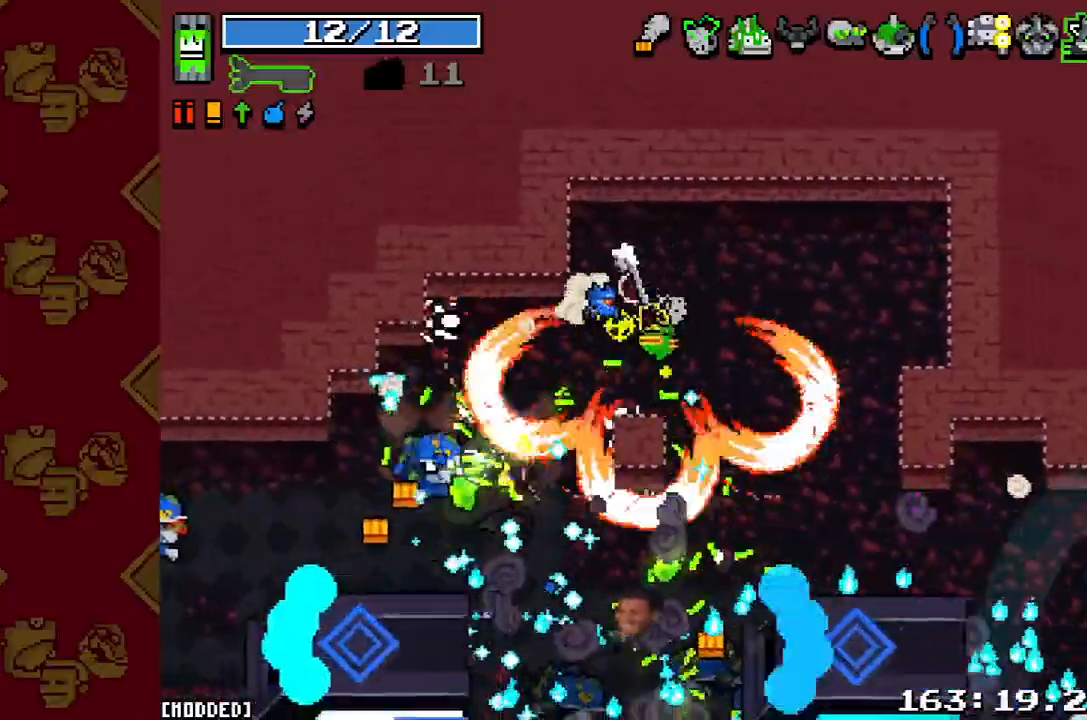
{"buttons": [], "left_stick": "up-right", "right_stick": "down-right", "button_events": [[167, "R2", "down"], [300, "R2", "up"]]}
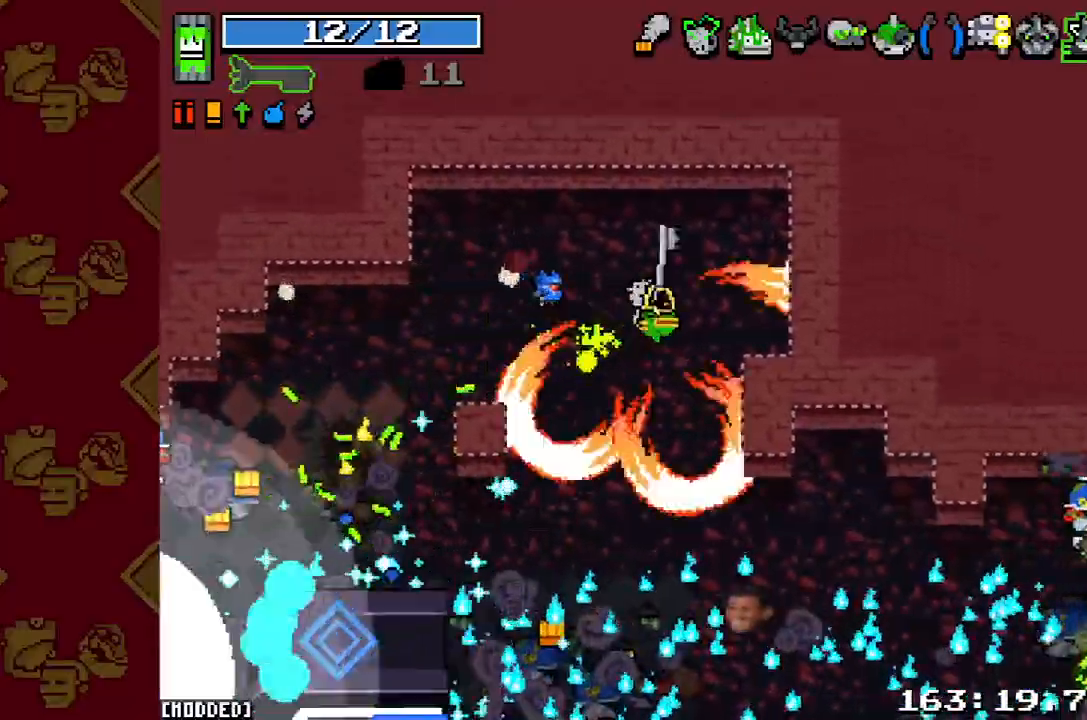
{"buttons": [], "left_stick": "center", "right_stick": "down-left", "button_events": []}
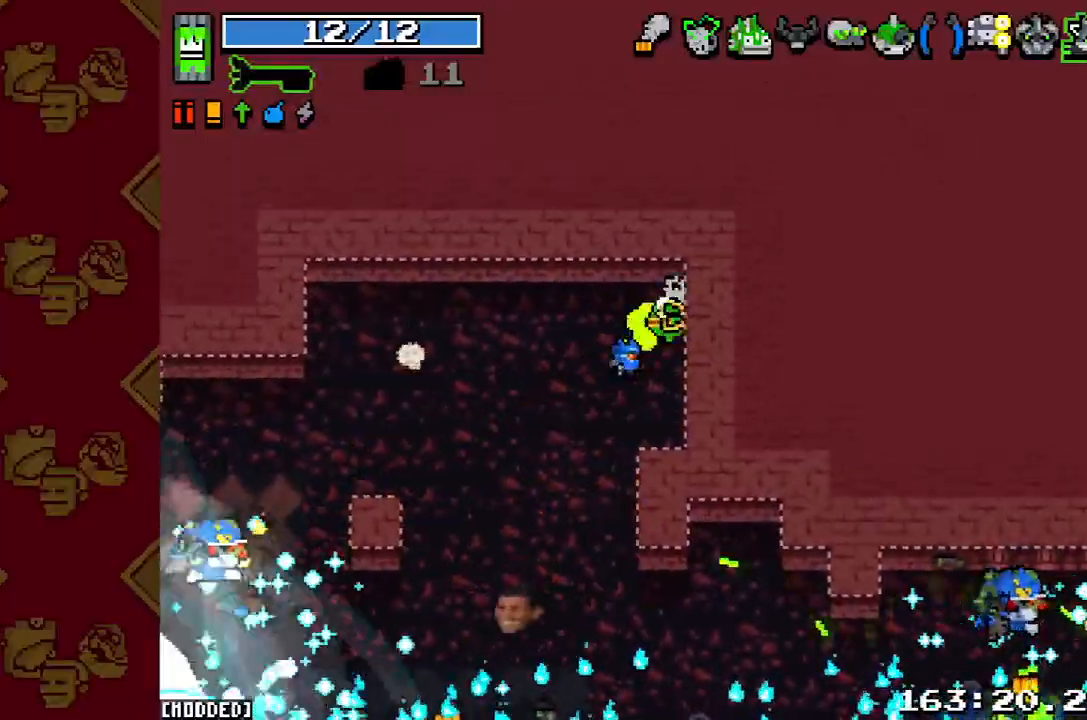
{"buttons": [], "left_stick": "down-left", "right_stick": "down-left", "button_events": []}
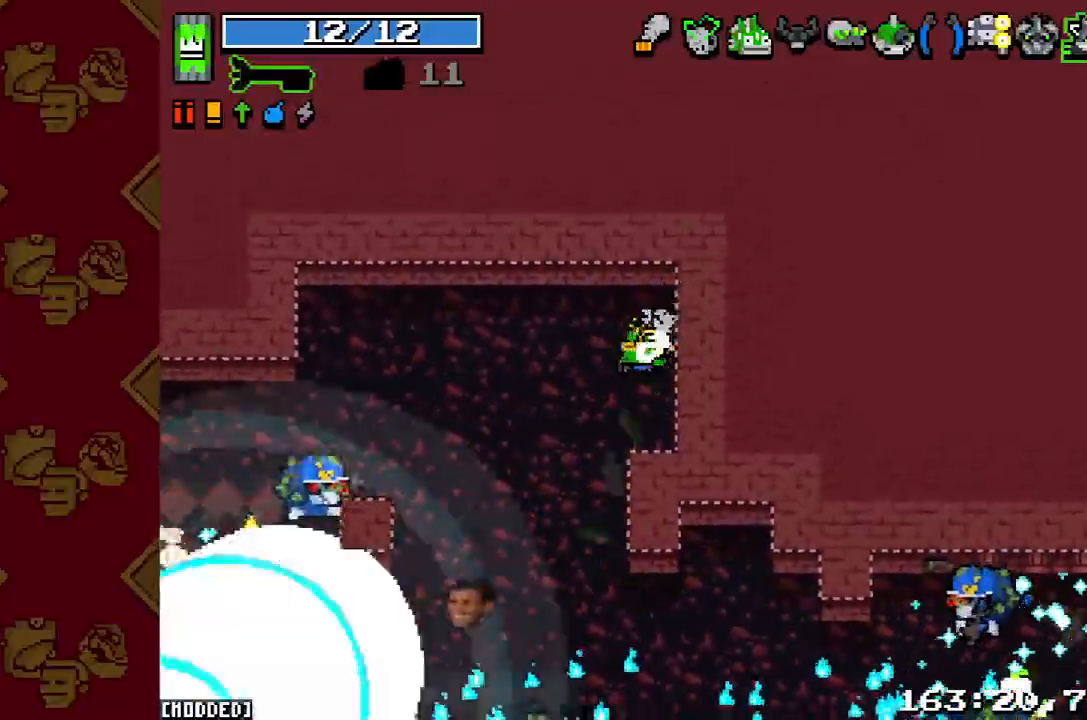
{"buttons": [], "left_stick": "right", "right_stick": "down-left", "button_events": [[367, "R2", "down"], [500, "R2", "up"]]}
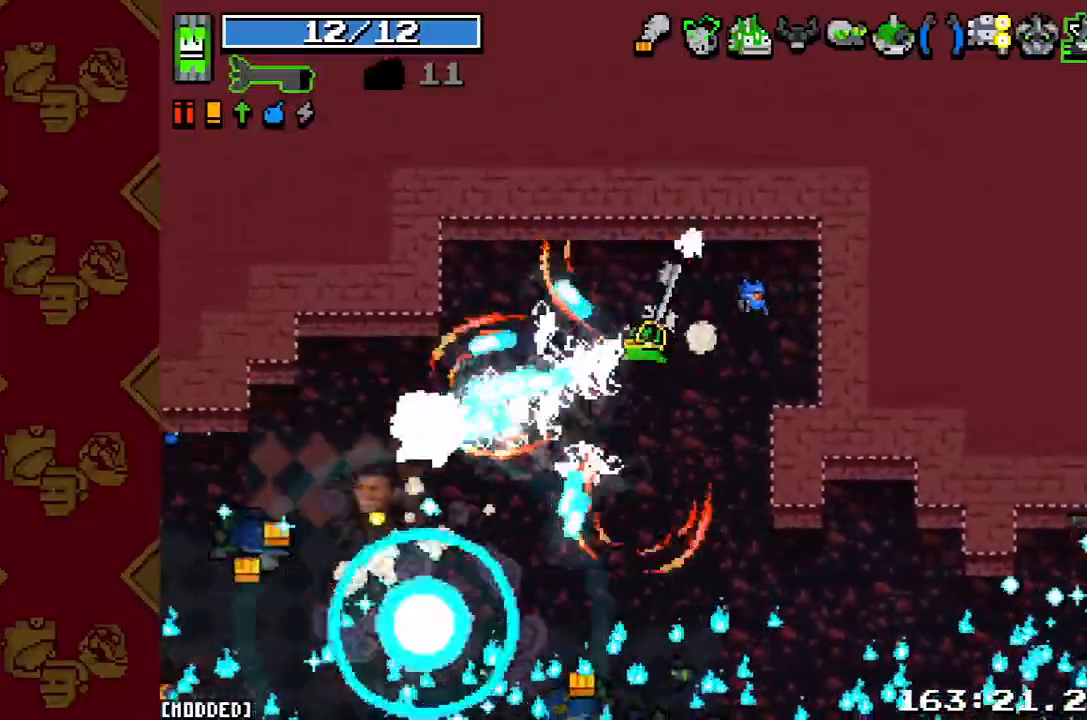
{"buttons": [], "left_stick": "left", "right_stick": "down-left", "button_events": [[200, "R2", "down"], [367, "R2", "up"]]}
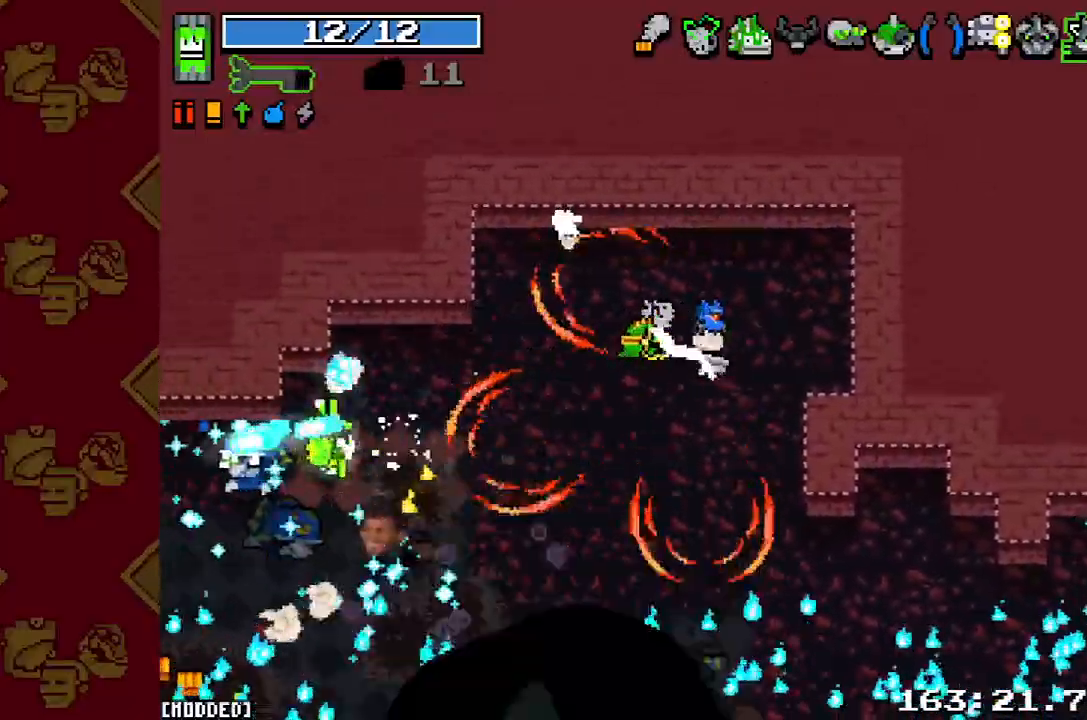
{"buttons": [], "left_stick": "down-right", "right_stick": "down", "button_events": []}
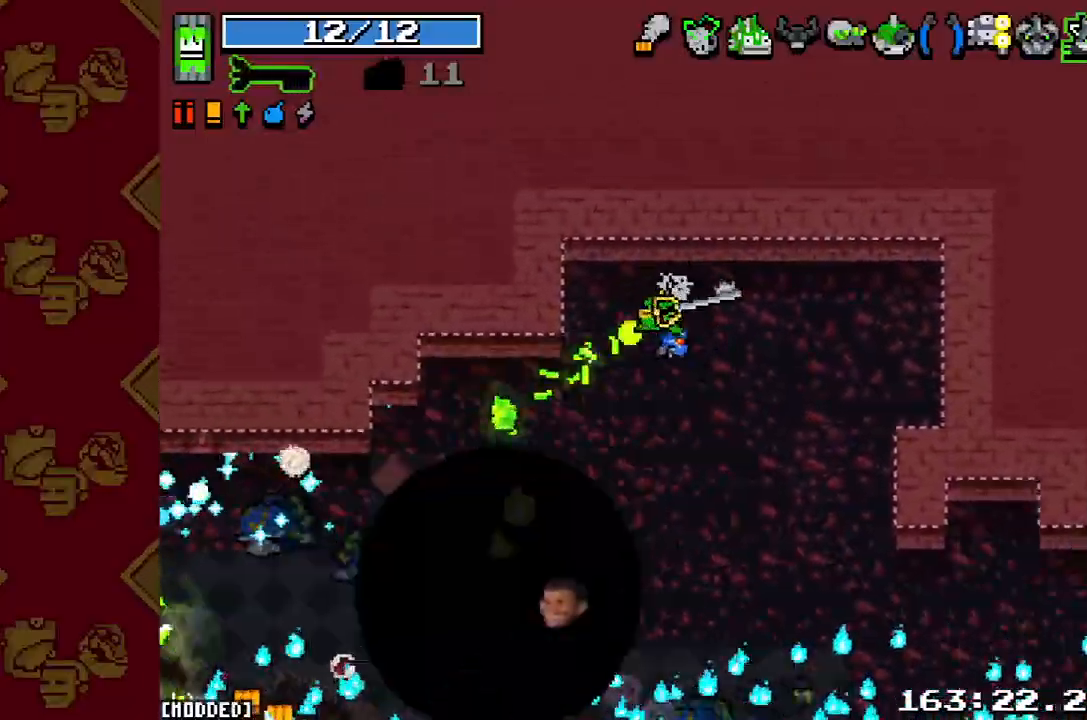
{"buttons": [], "left_stick": "down", "right_stick": "down", "button_events": []}
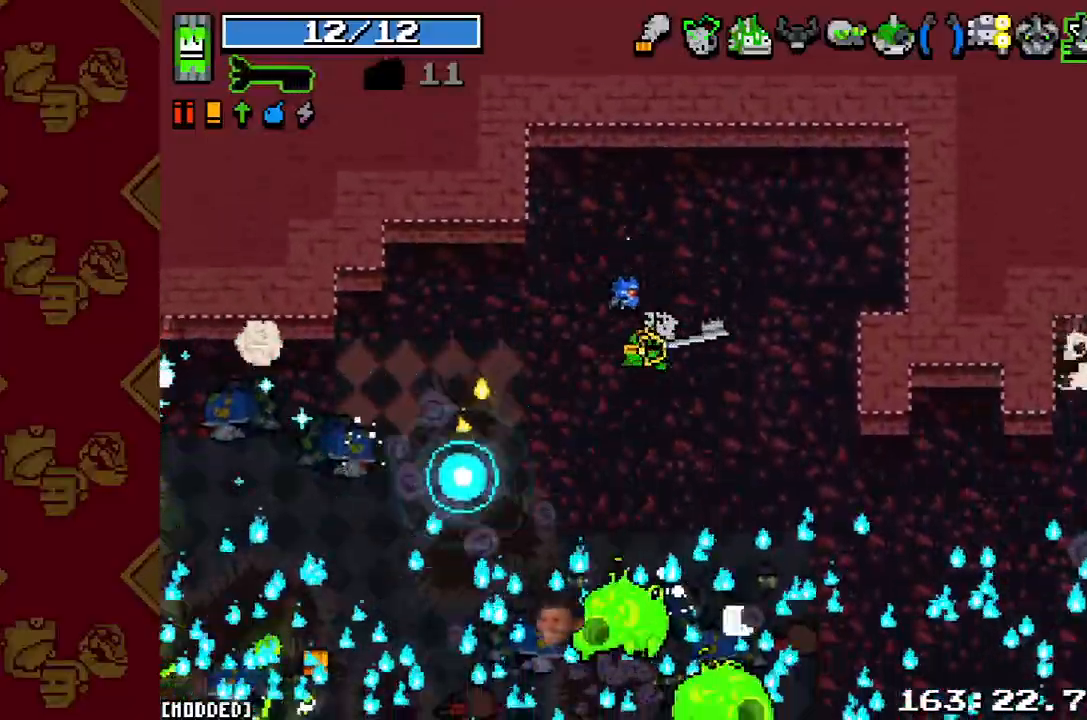
{"buttons": [], "left_stick": "down-left", "right_stick": "down", "button_events": [[200, "R2", "down"], [333, "R2", "up"]]}
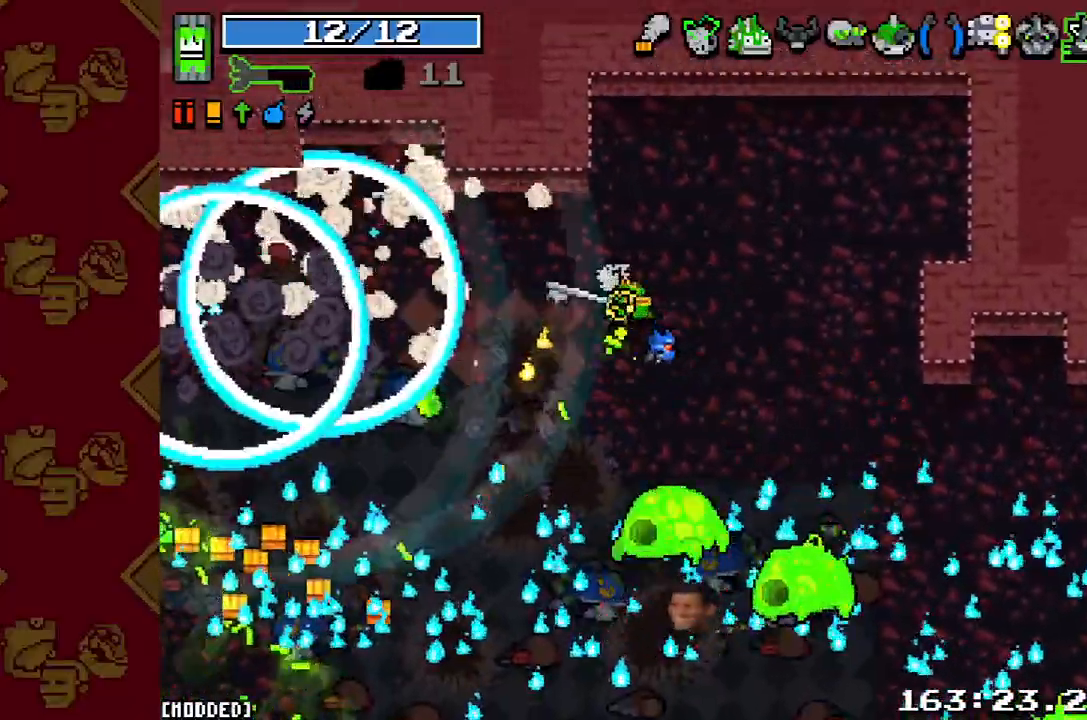
{"buttons": [], "left_stick": "left", "right_stick": "down-right", "button_events": [[167, "R2", "down"], [300, "R2", "up"]]}
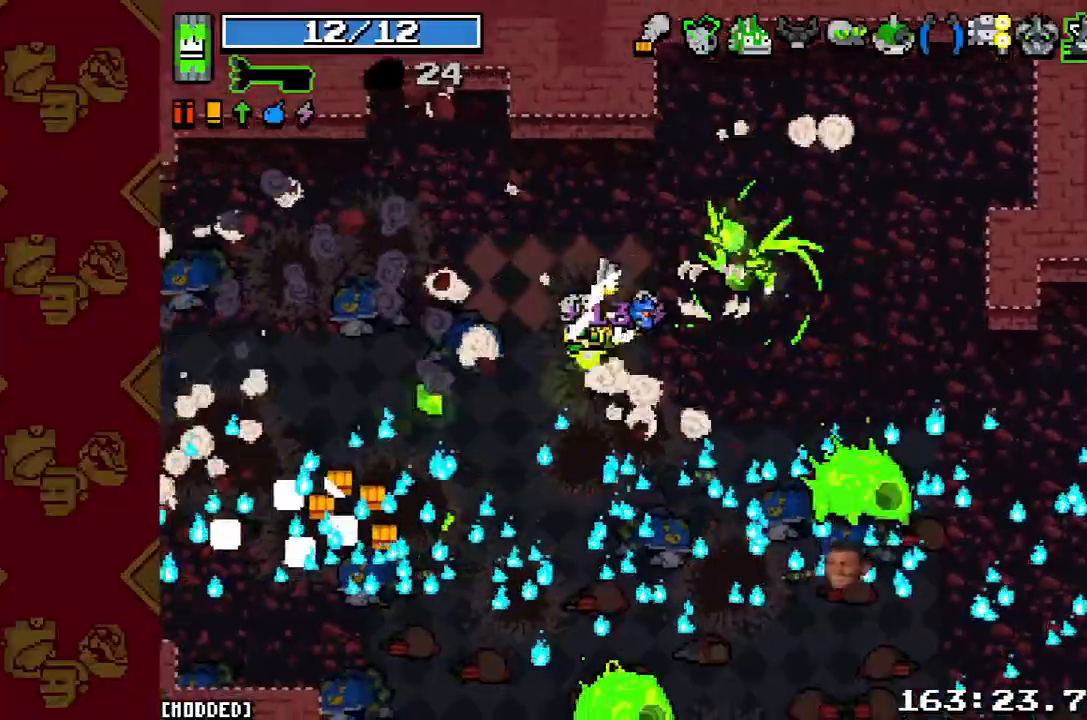
{"buttons": ["R2"], "left_stick": "down-left", "right_stick": "down-right", "button_events": [[67, "R2", "down"], [200, "R2", "up"], [500, "R2", "down"]]}
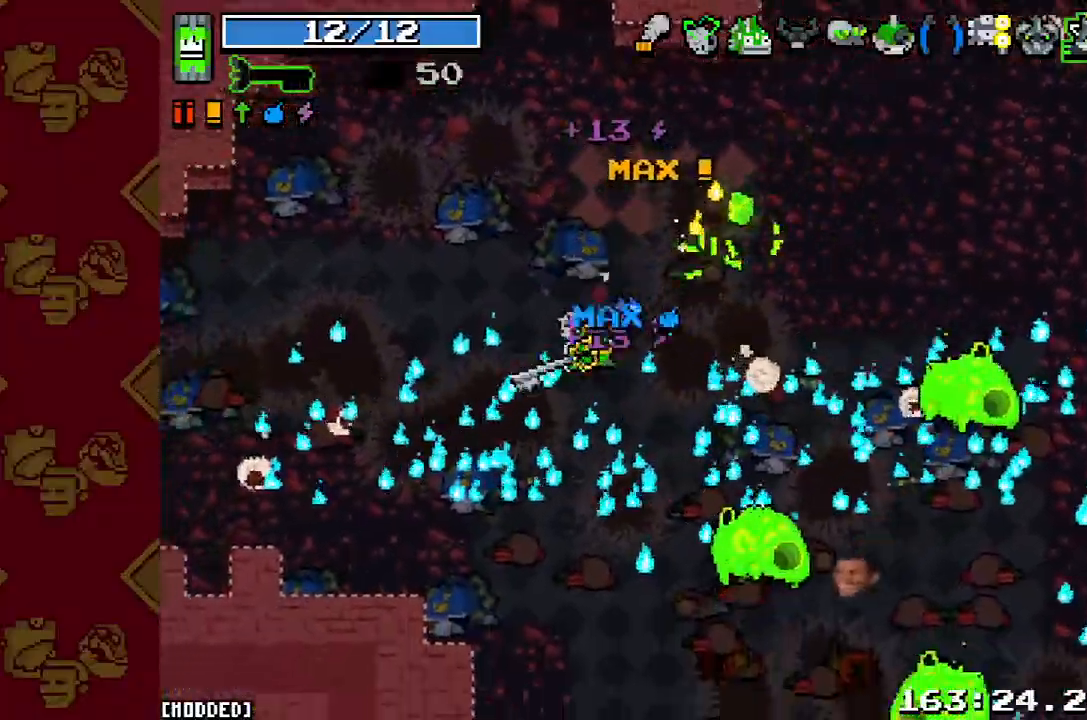
{"buttons": ["R2"], "left_stick": "up", "right_stick": "right", "button_events": [[133, "R2", "up"], [433, "R2", "down"]]}
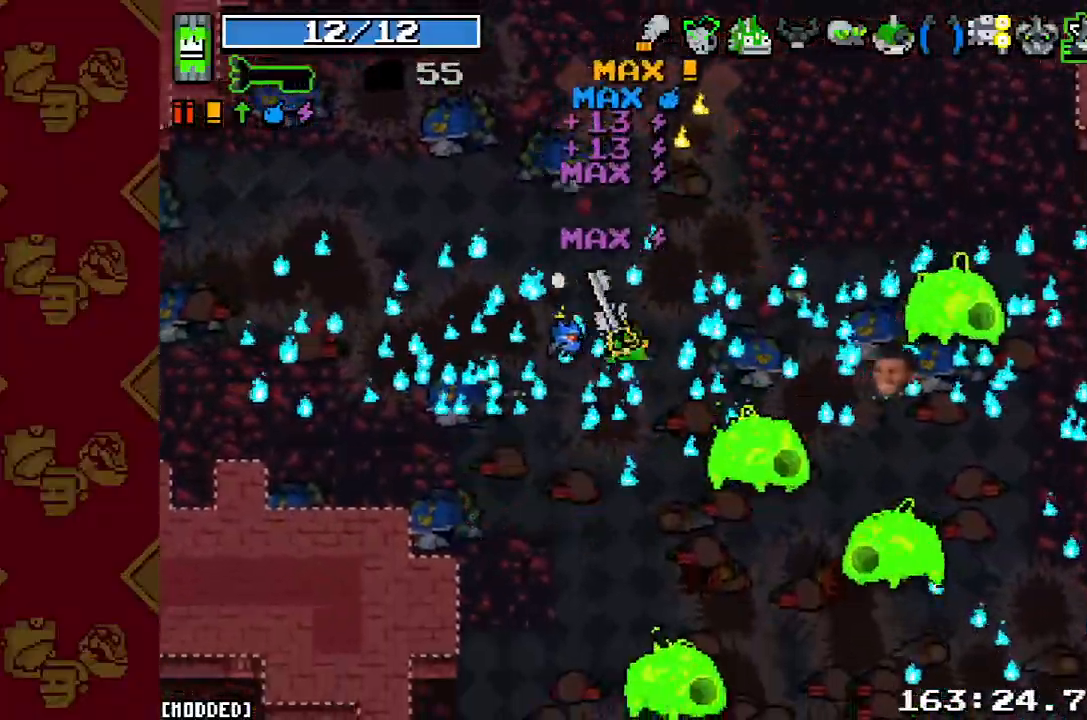
{"buttons": ["R2"], "left_stick": "up-right", "right_stick": "down-right", "button_events": [[100, "R2", "up"], [400, "R2", "down"]]}
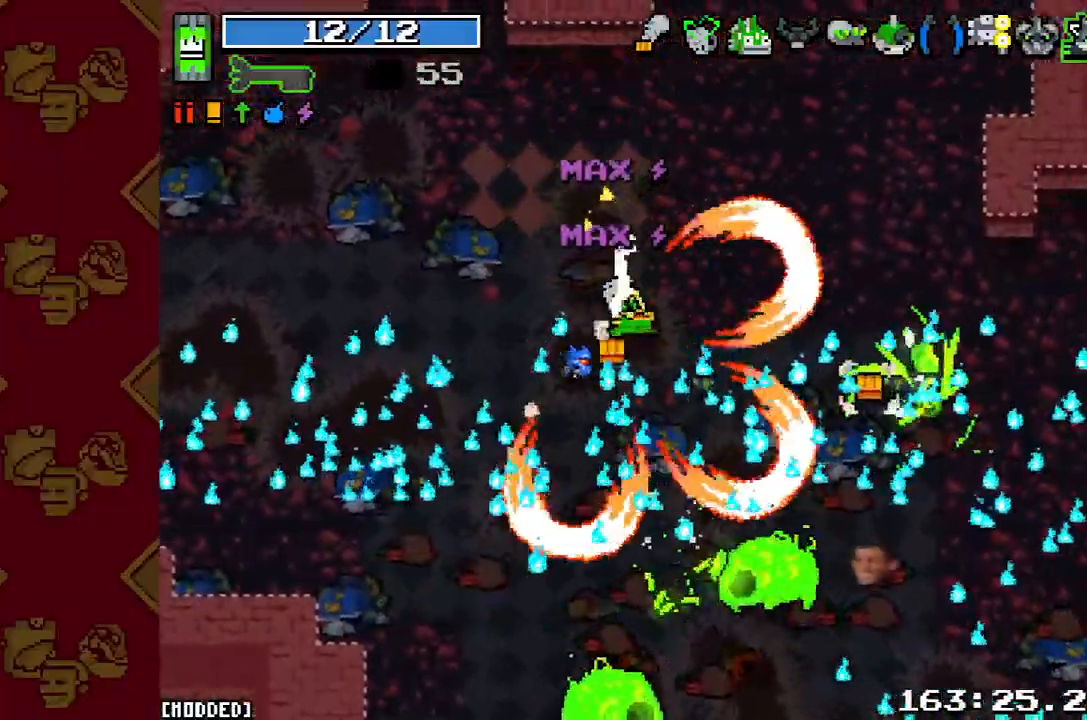
{"buttons": [], "left_stick": "right", "right_stick": "down-right", "button_events": [[67, "R2", "up"], [333, "R2", "down"], [500, "R2", "up"]]}
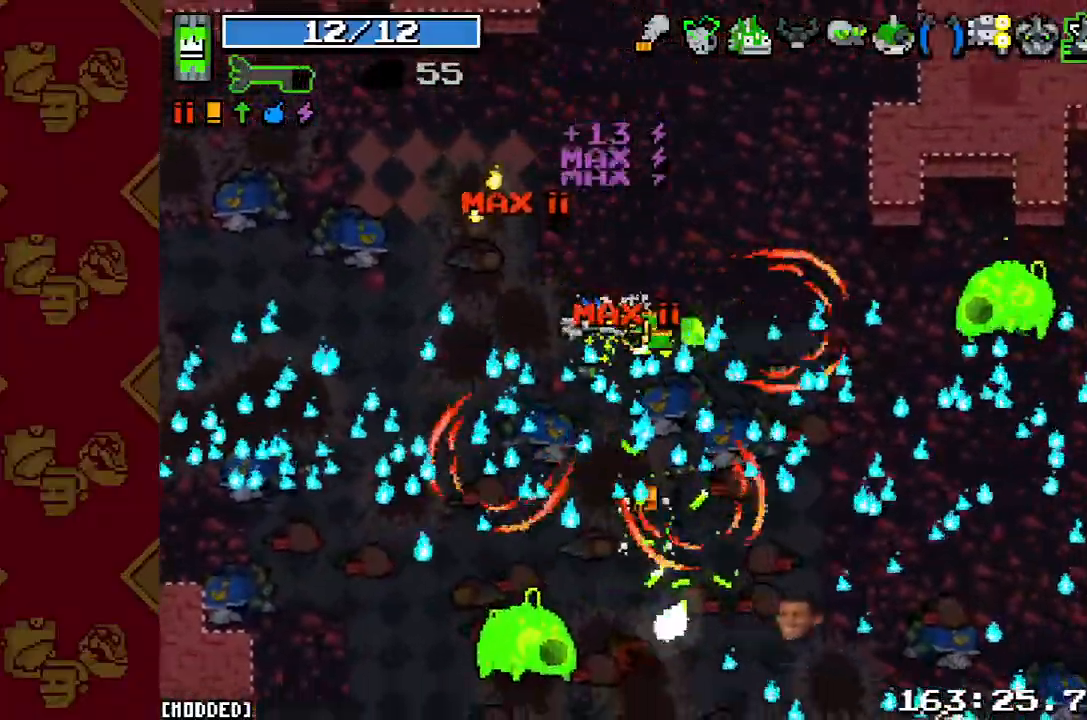
{"buttons": [], "left_stick": "down-right", "right_stick": "up-right", "button_events": [[333, "R2", "down"], [500, "R2", "up"]]}
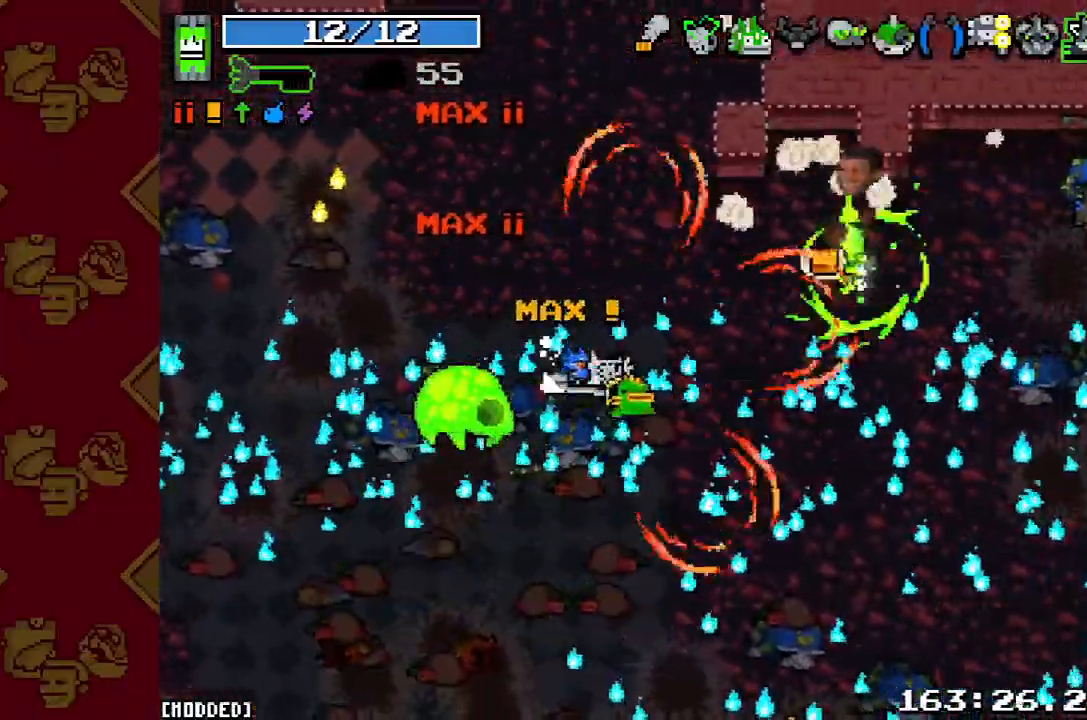
{"buttons": [], "left_stick": "up-right", "right_stick": "up-right", "button_events": [[200, "R2", "down"], [367, "R2", "up"]]}
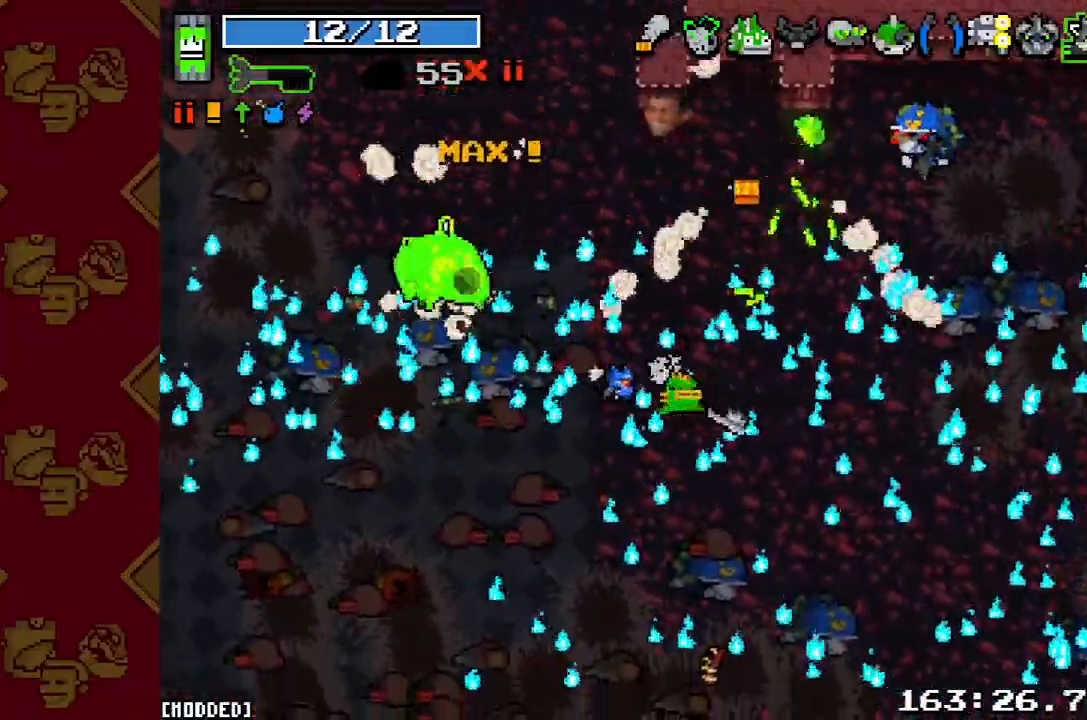
{"buttons": [], "left_stick": "down", "right_stick": "up-left", "button_events": [[233, "R2", "down"], [400, "R2", "up"]]}
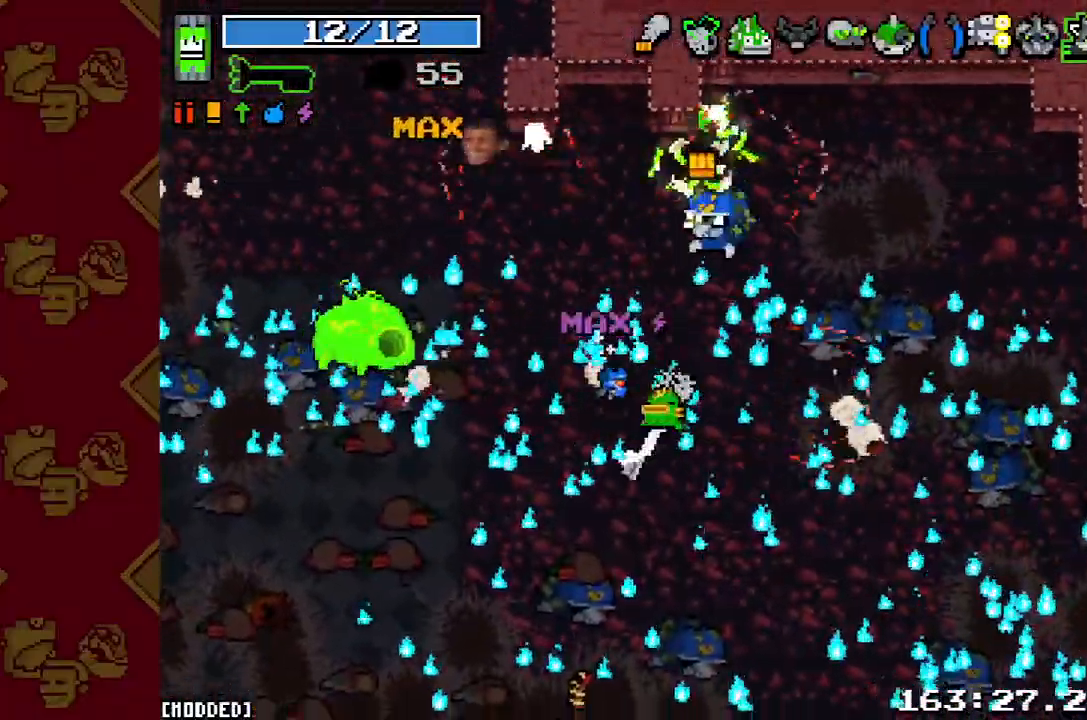
{"buttons": ["R2"], "left_stick": "down-left", "right_stick": "up-left", "button_events": [[133, "R2", "down"], [300, "R2", "up"], [500, "R2", "down"]]}
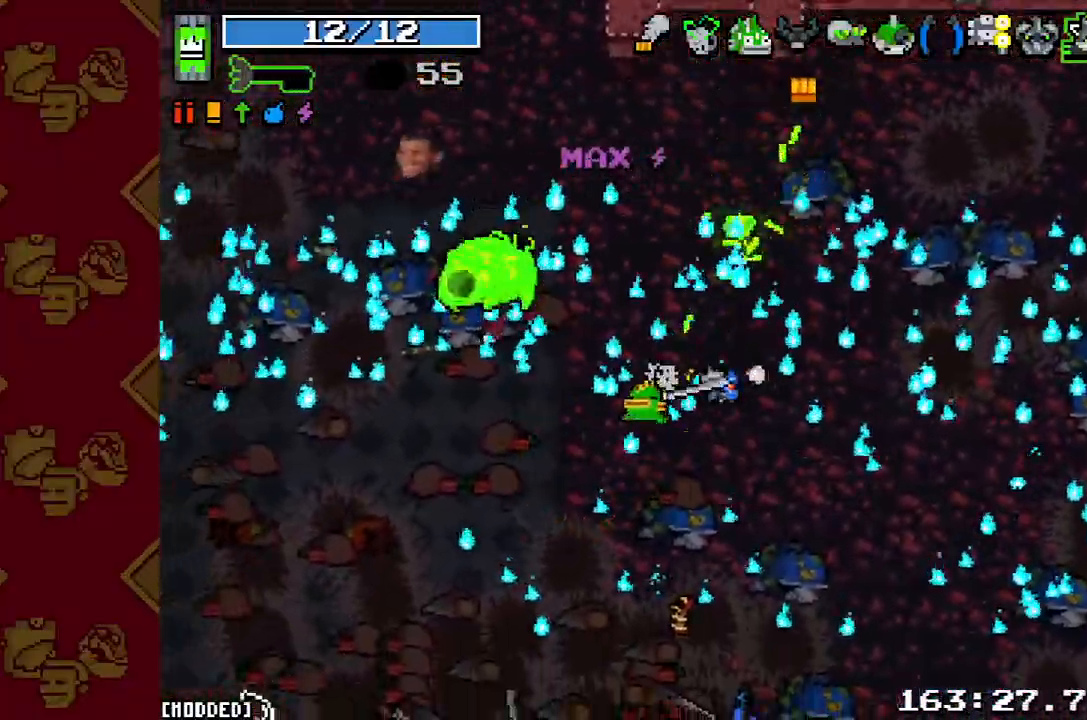
{"buttons": ["R2"], "left_stick": "left", "right_stick": "up", "button_events": [[167, "R2", "up"], [433, "R2", "down"]]}
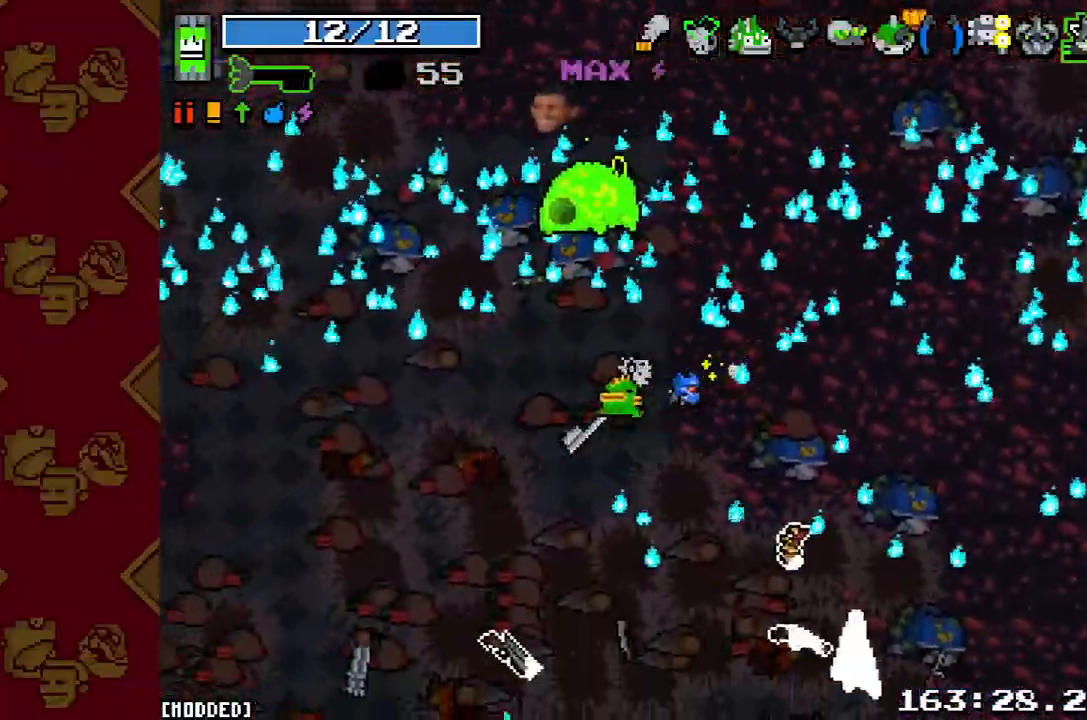
{"buttons": [], "left_stick": "up", "right_stick": "up-right", "button_events": [[100, "R2", "up"]]}
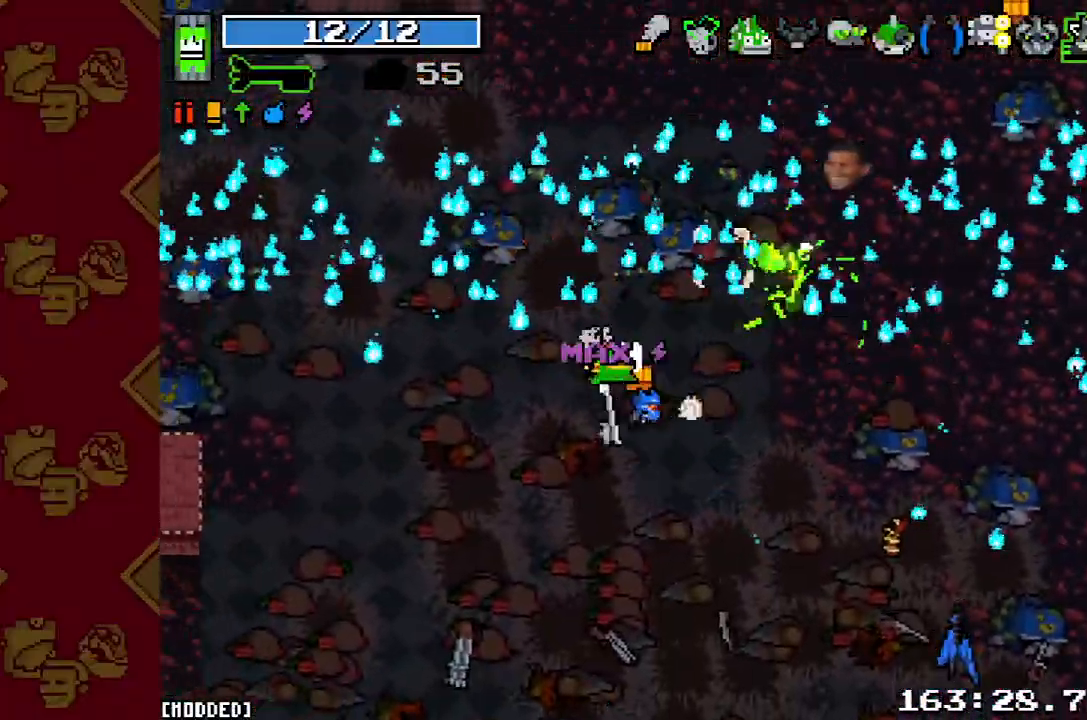
{"buttons": [], "left_stick": "right", "right_stick": "down-right", "button_events": [[200, "L1", "down"], [333, "L1", "up"]]}
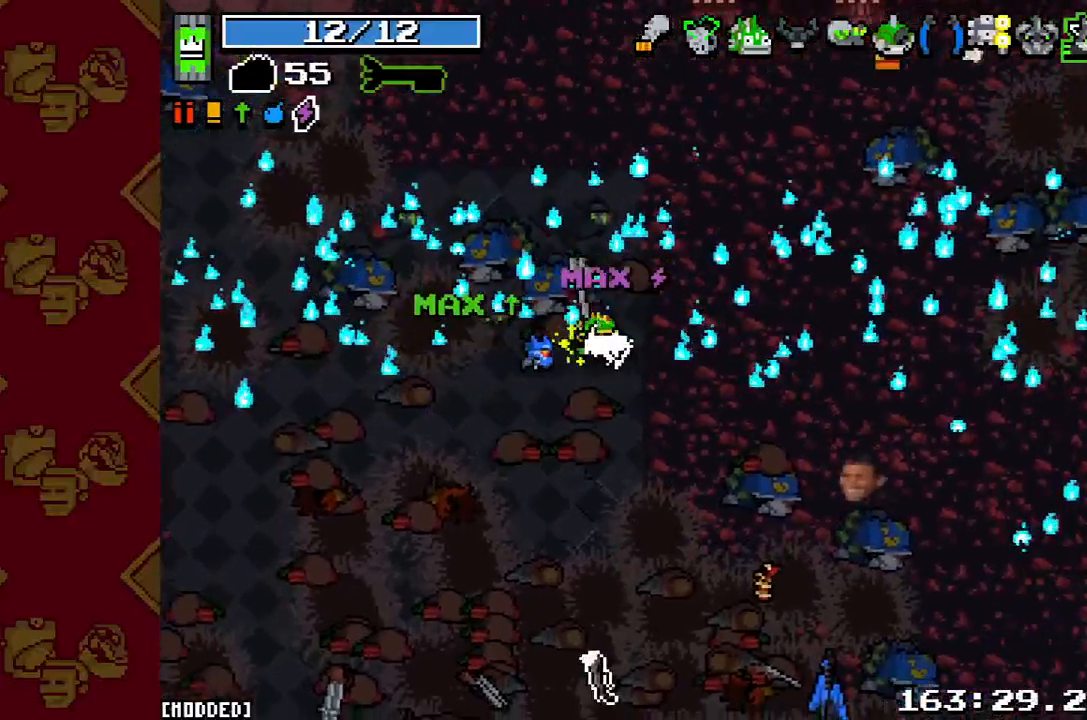
{"buttons": [], "left_stick": "center", "right_stick": "right", "button_events": []}
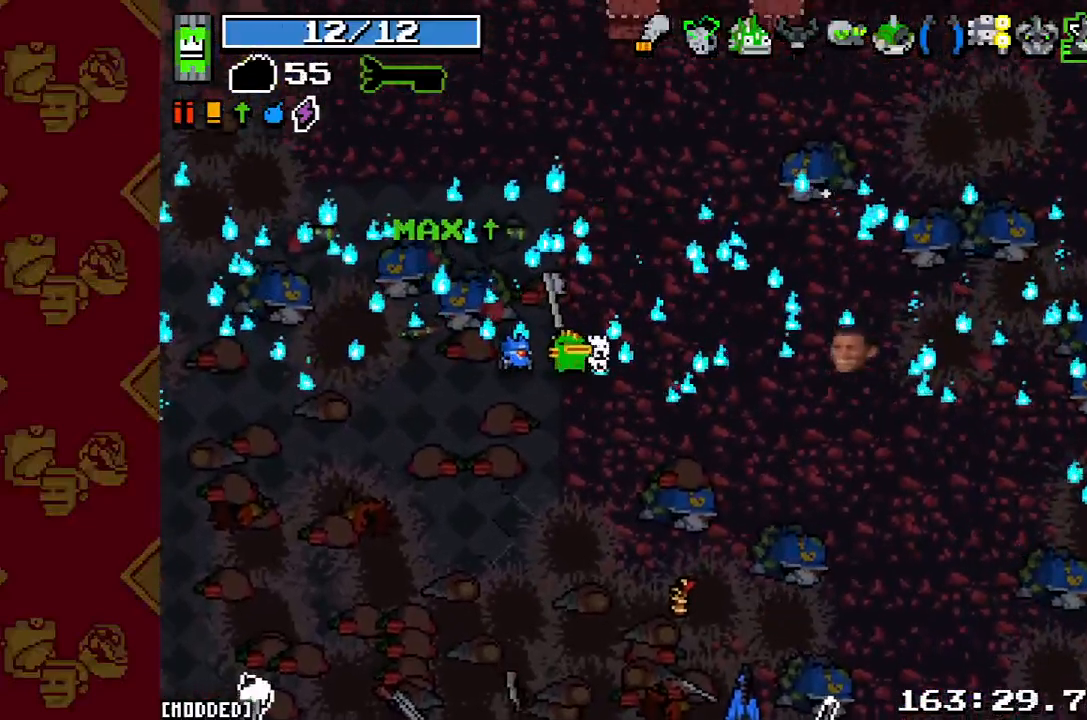
{"buttons": [], "left_stick": "center", "right_stick": "center", "button_events": []}
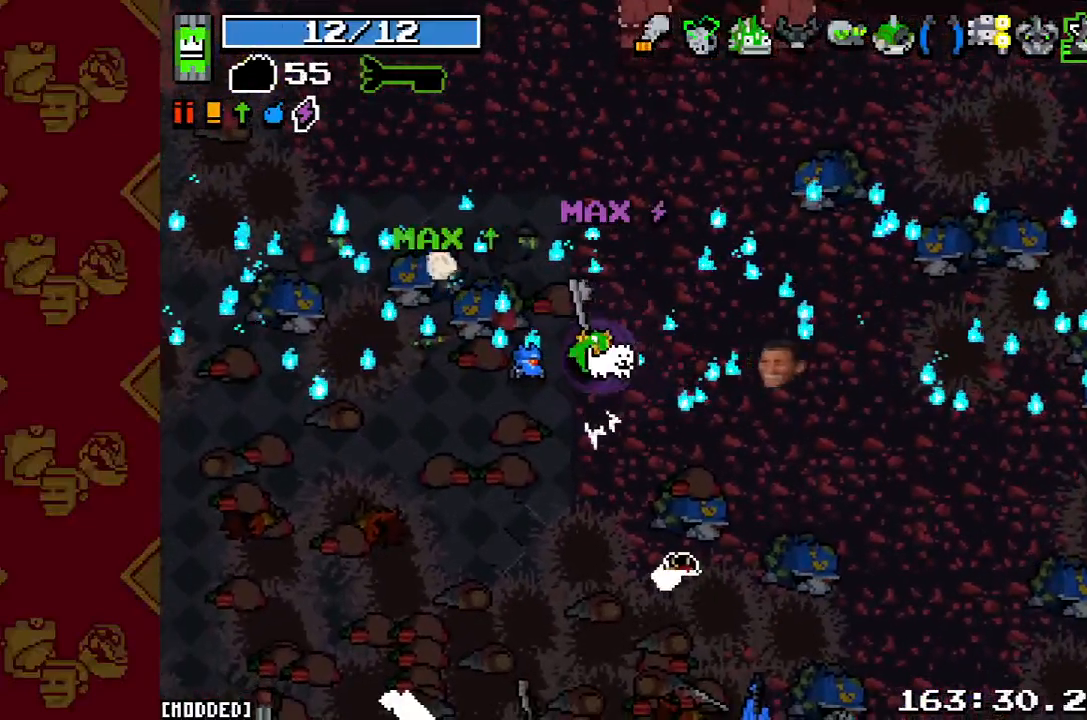
{"buttons": [], "left_stick": "center", "right_stick": "center", "button_events": []}
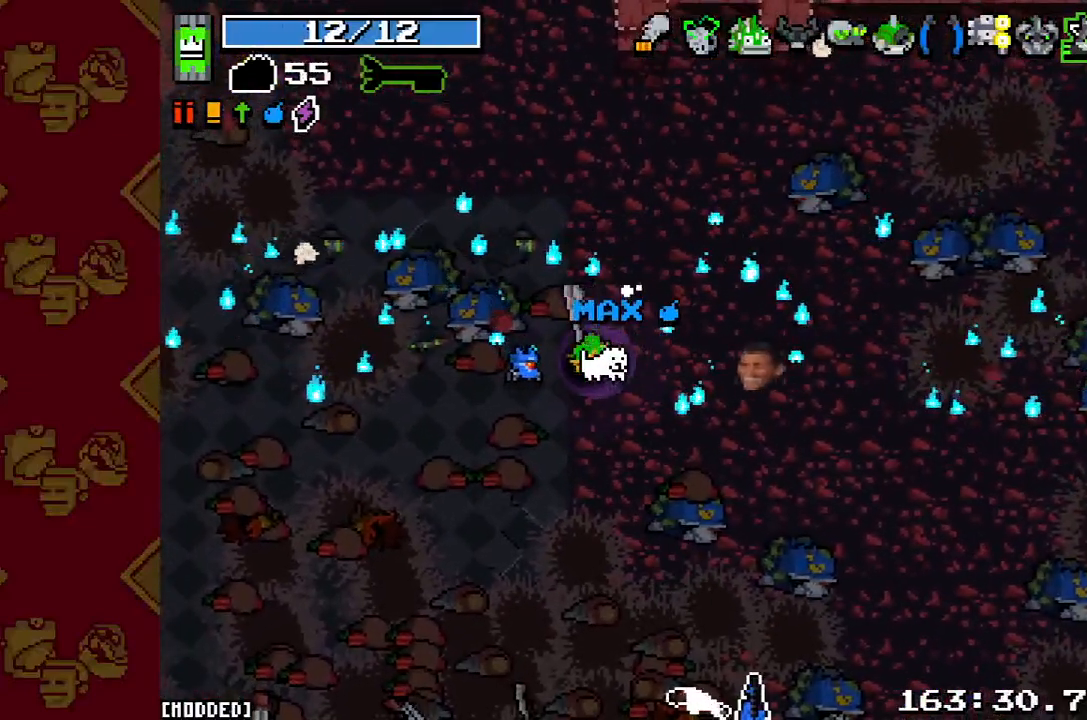
{"buttons": [], "left_stick": "center", "right_stick": "center", "button_events": []}
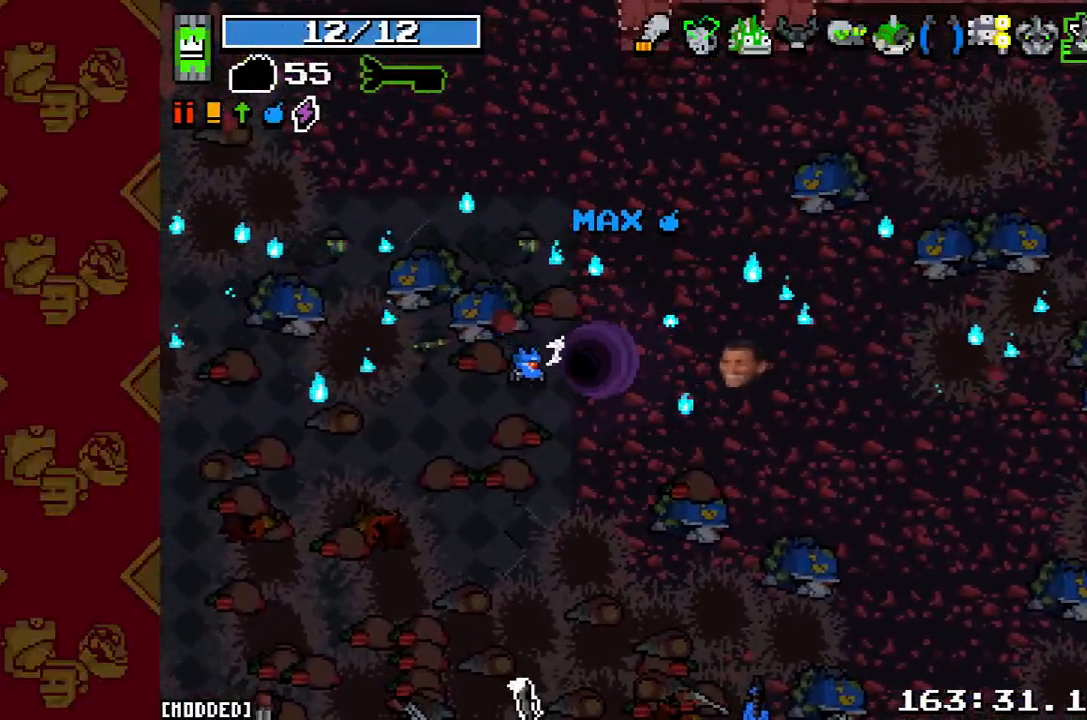
{"buttons": [], "left_stick": "center", "right_stick": "center", "button_events": []}
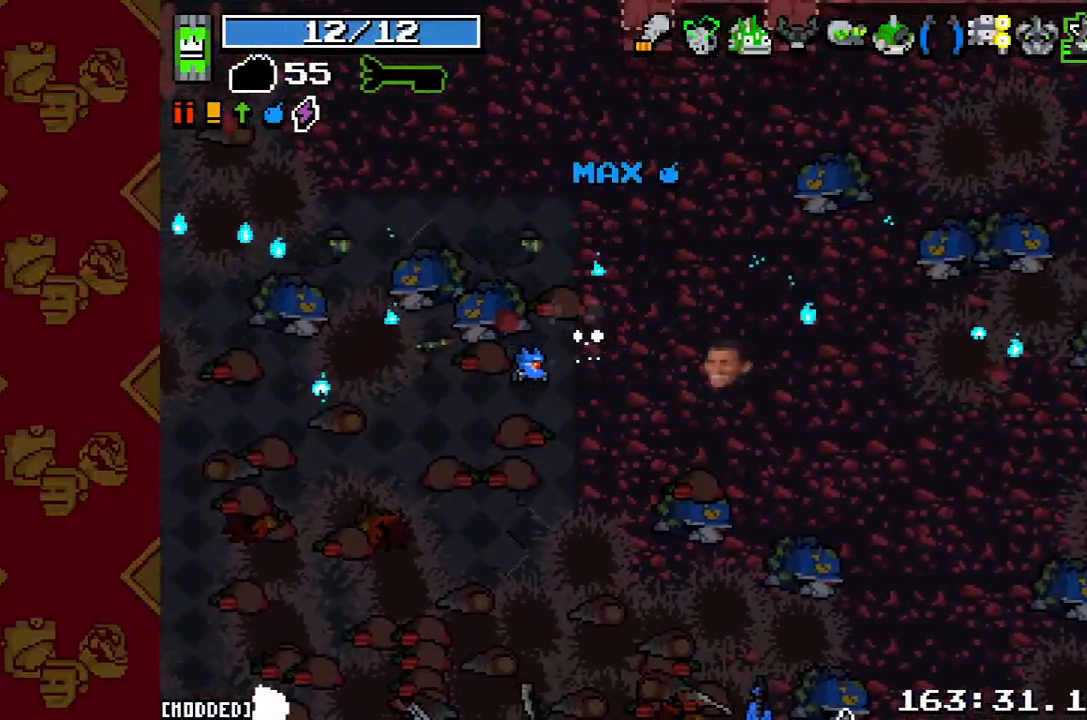
{"buttons": [], "left_stick": "center", "right_stick": "center", "button_events": []}